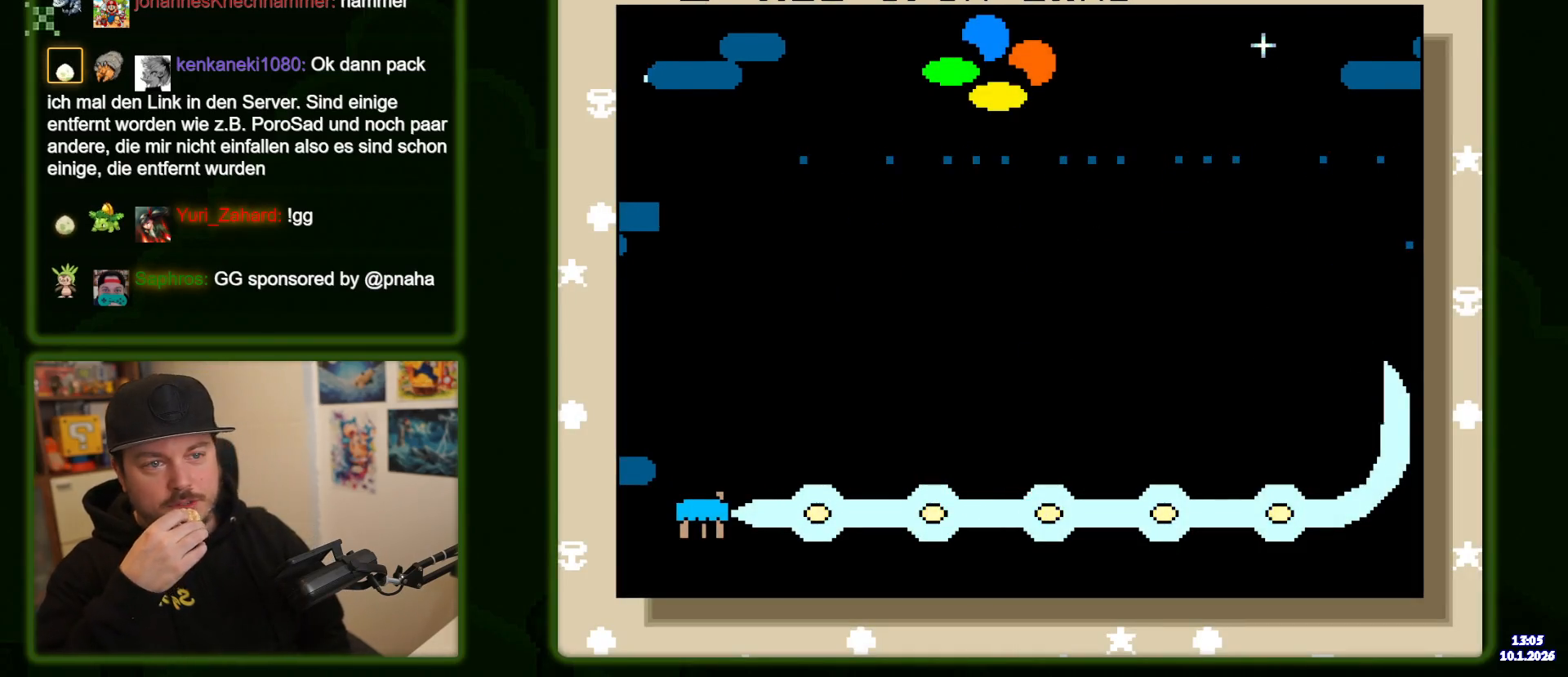
Gameplay with a controller (Nintendo layout); each line is a JSON object with the inputs held at the frame after it. "events" lists button and stick changes between this image and that frame as [ms after this image, input, new state], when the widget could be followed in between. Not read: L3 R3 X.
{"buttons": ["B"], "events": [[484, "B", "down"]]}
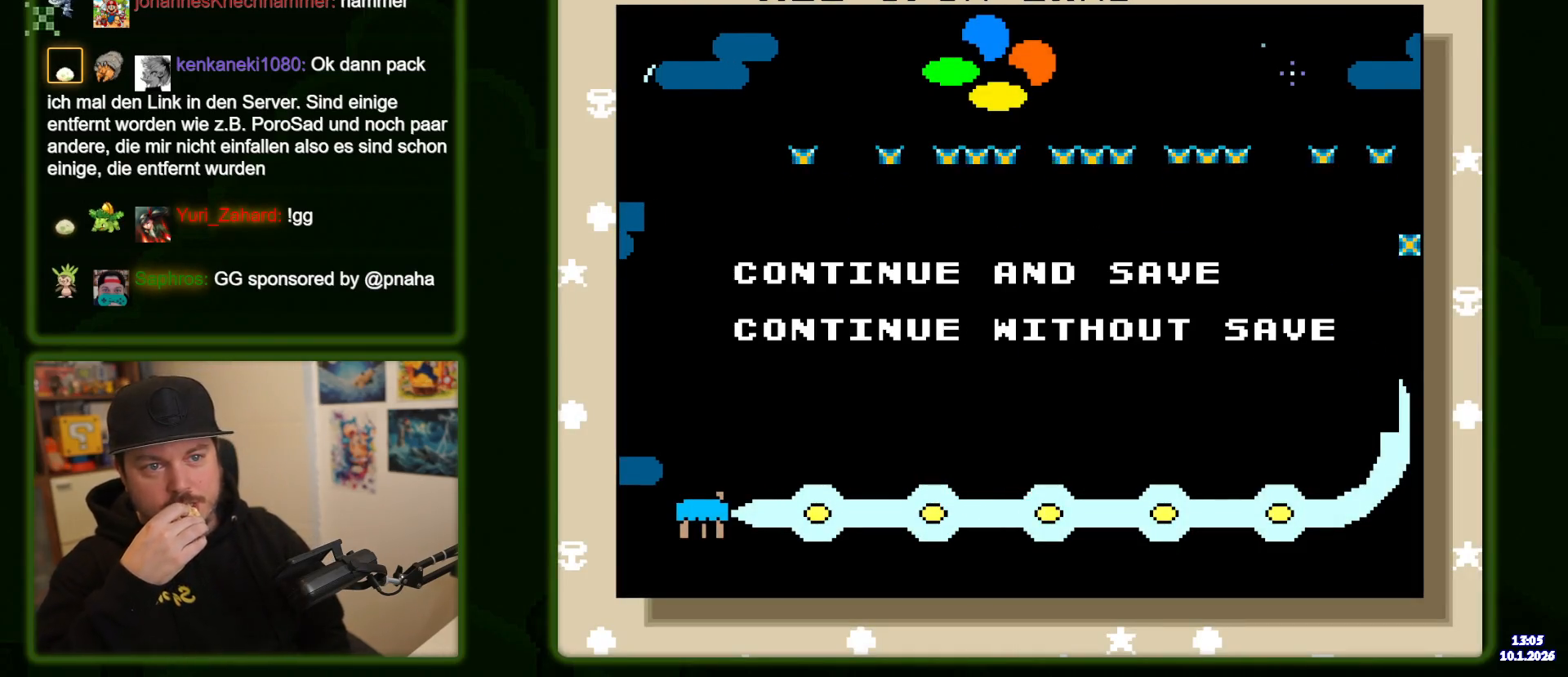
{"buttons": [], "events": [[167, "B", "up"]]}
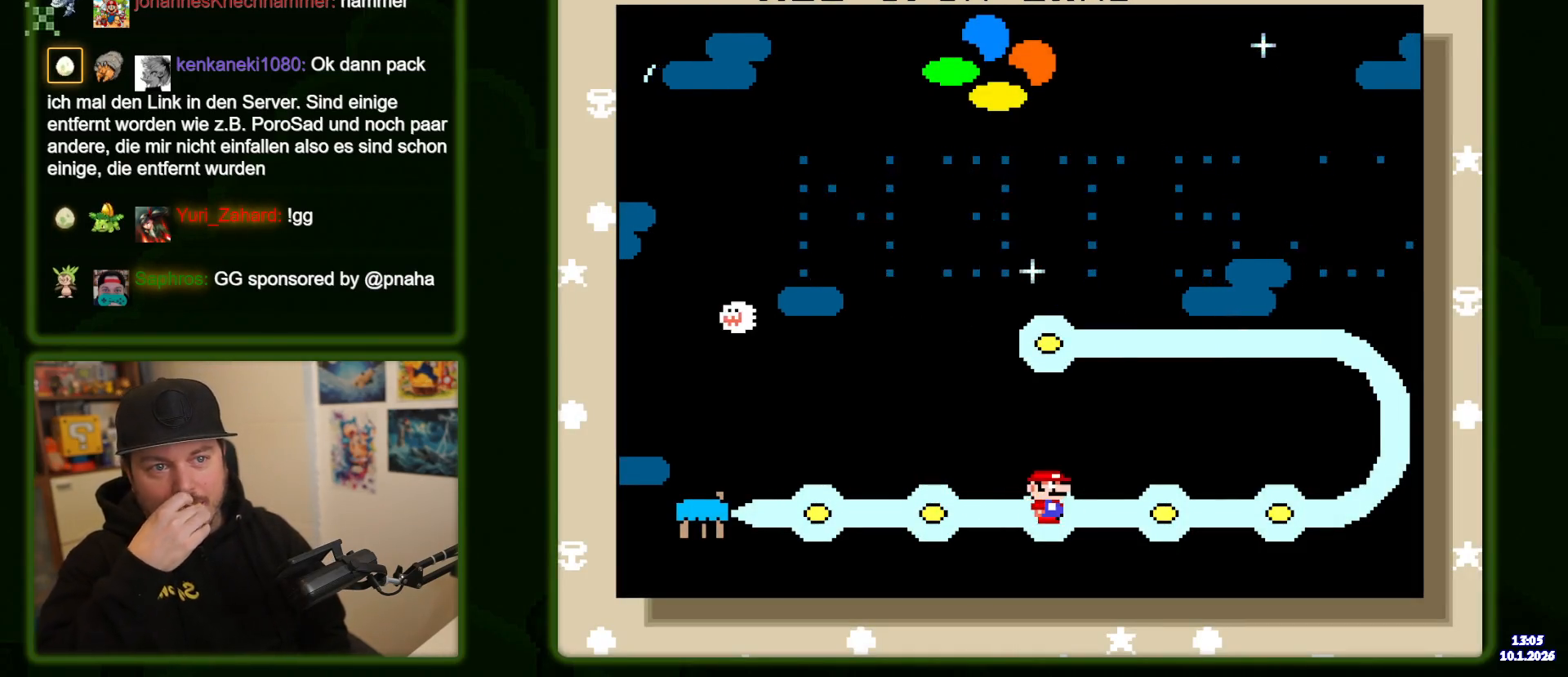
{"buttons": [], "events": [[217, "B", "down"], [384, "B", "up"]]}
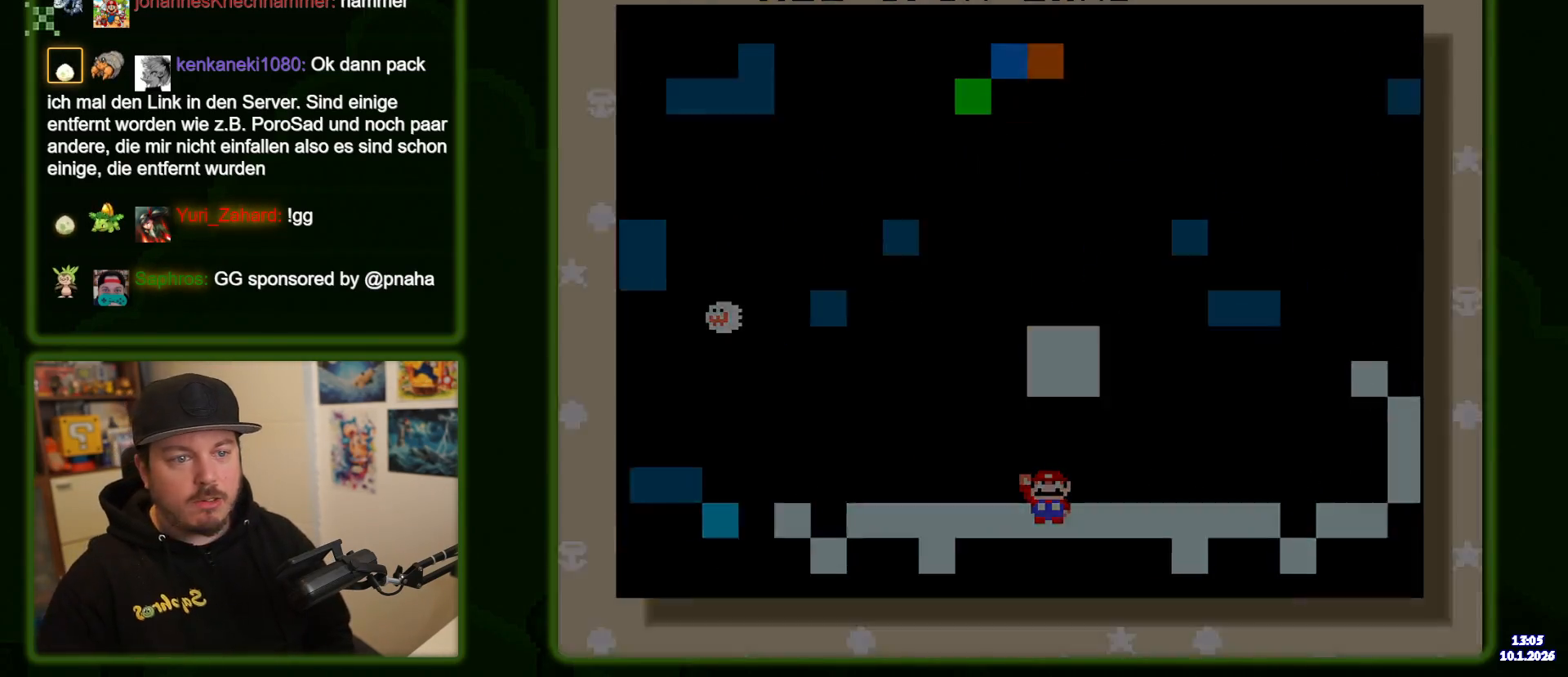
{"buttons": [], "events": []}
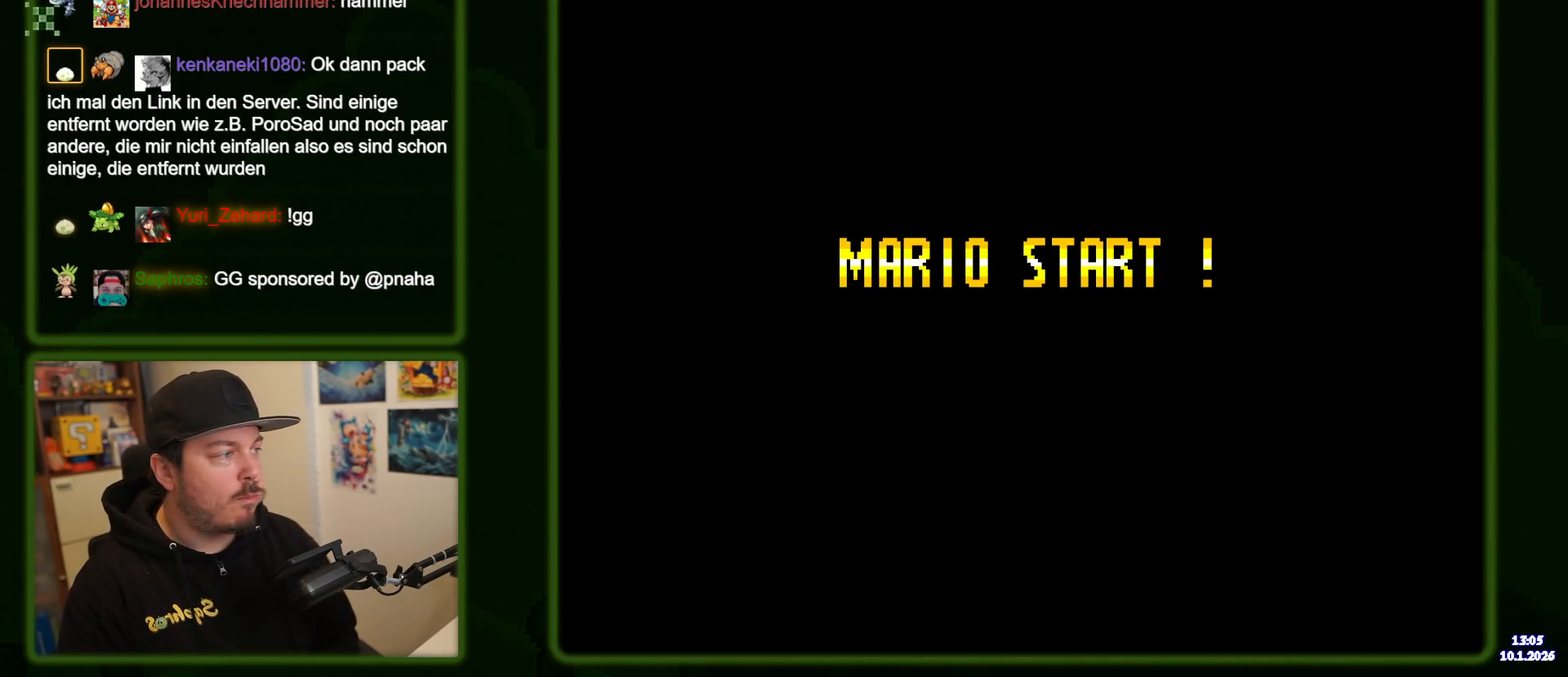
{"buttons": [], "events": []}
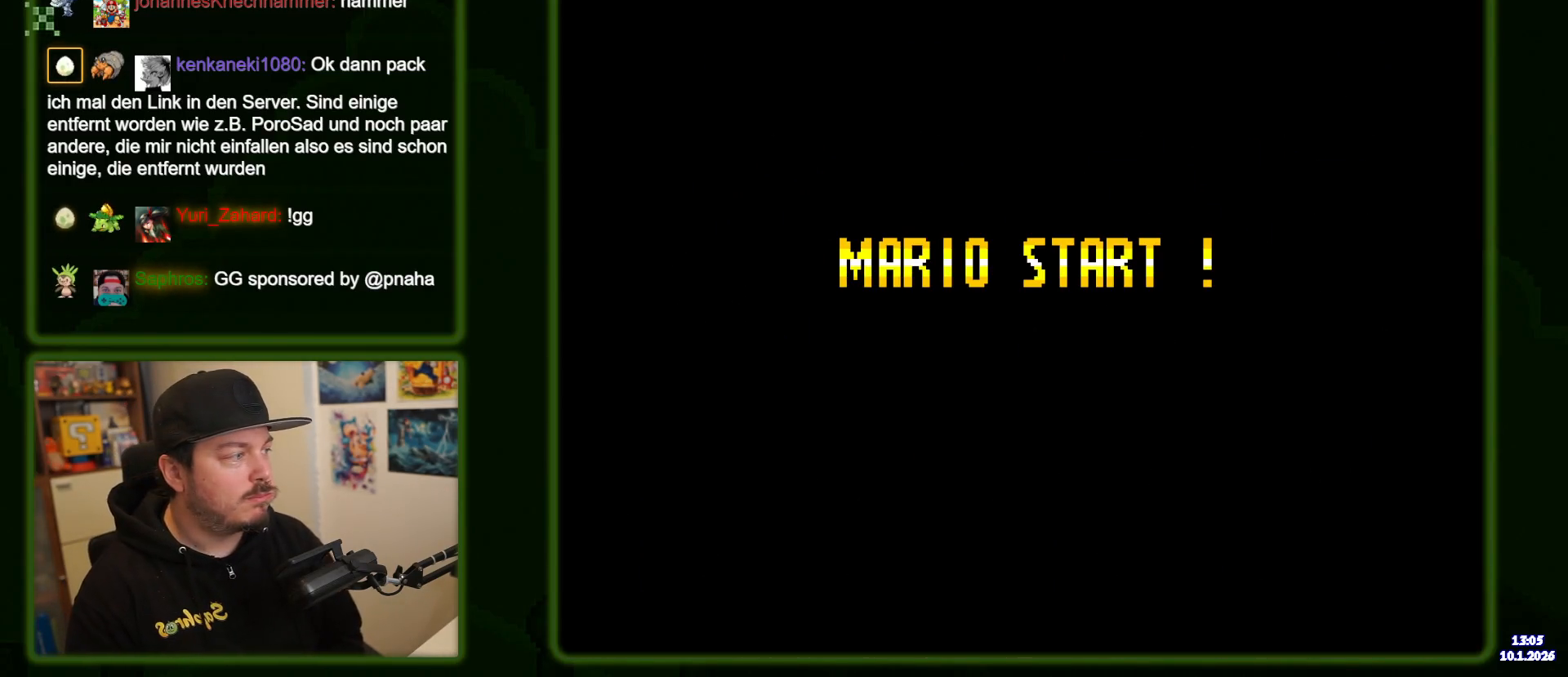
{"buttons": [], "events": []}
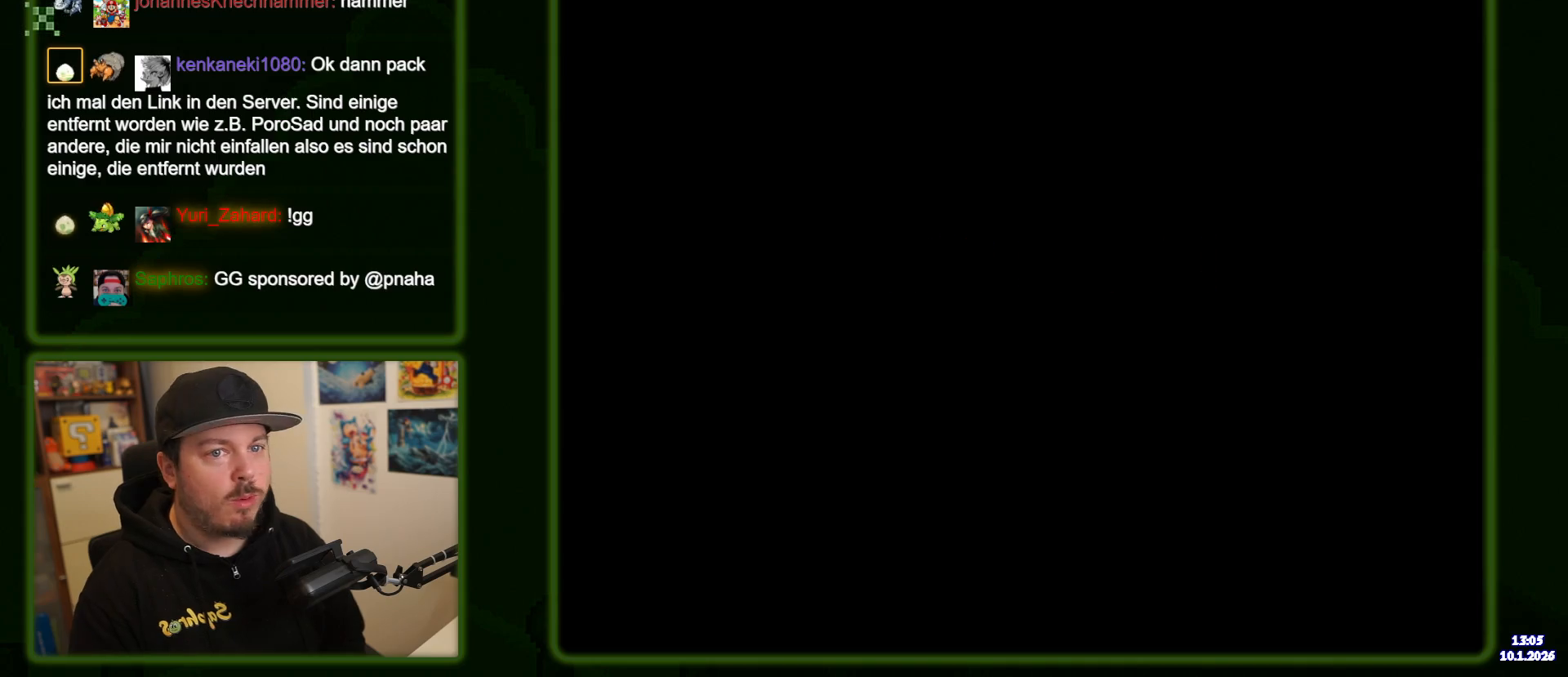
{"buttons": [], "events": []}
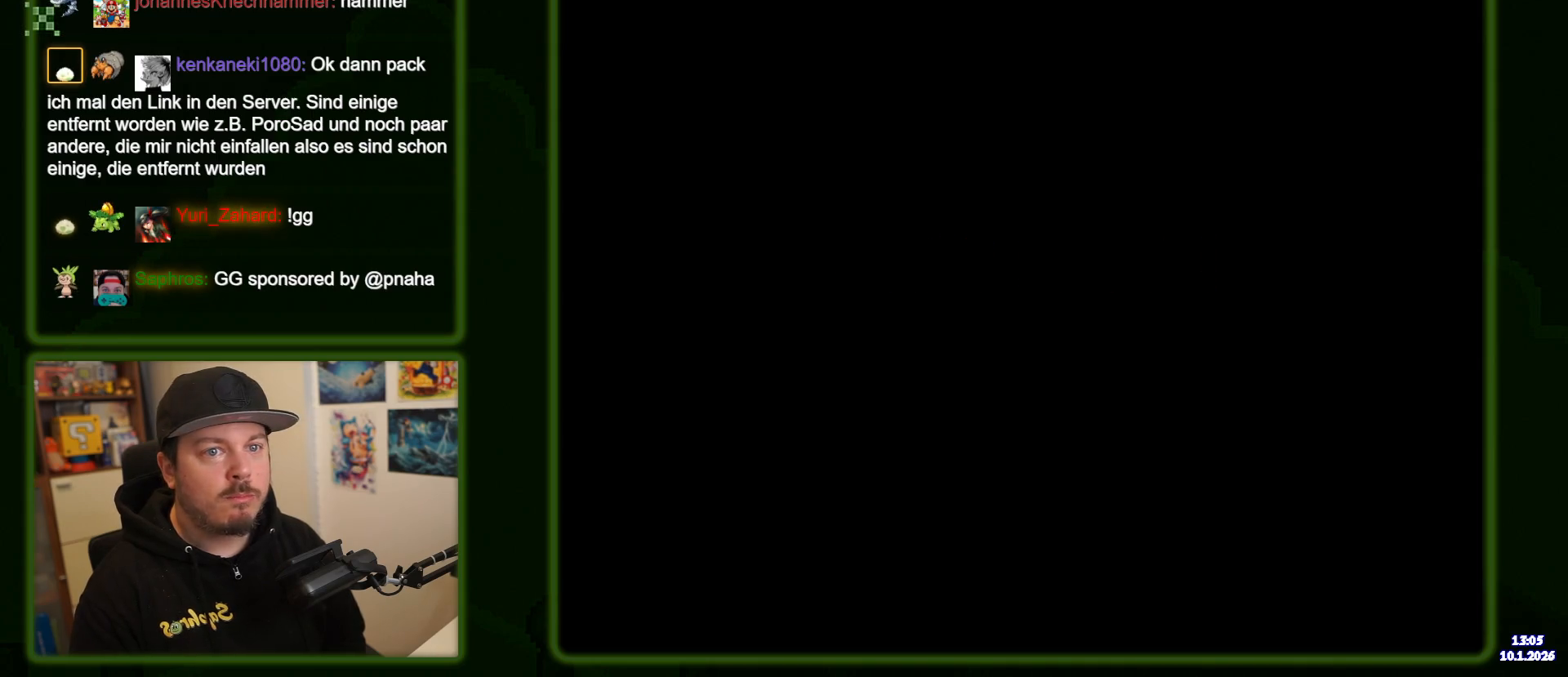
{"buttons": [], "events": []}
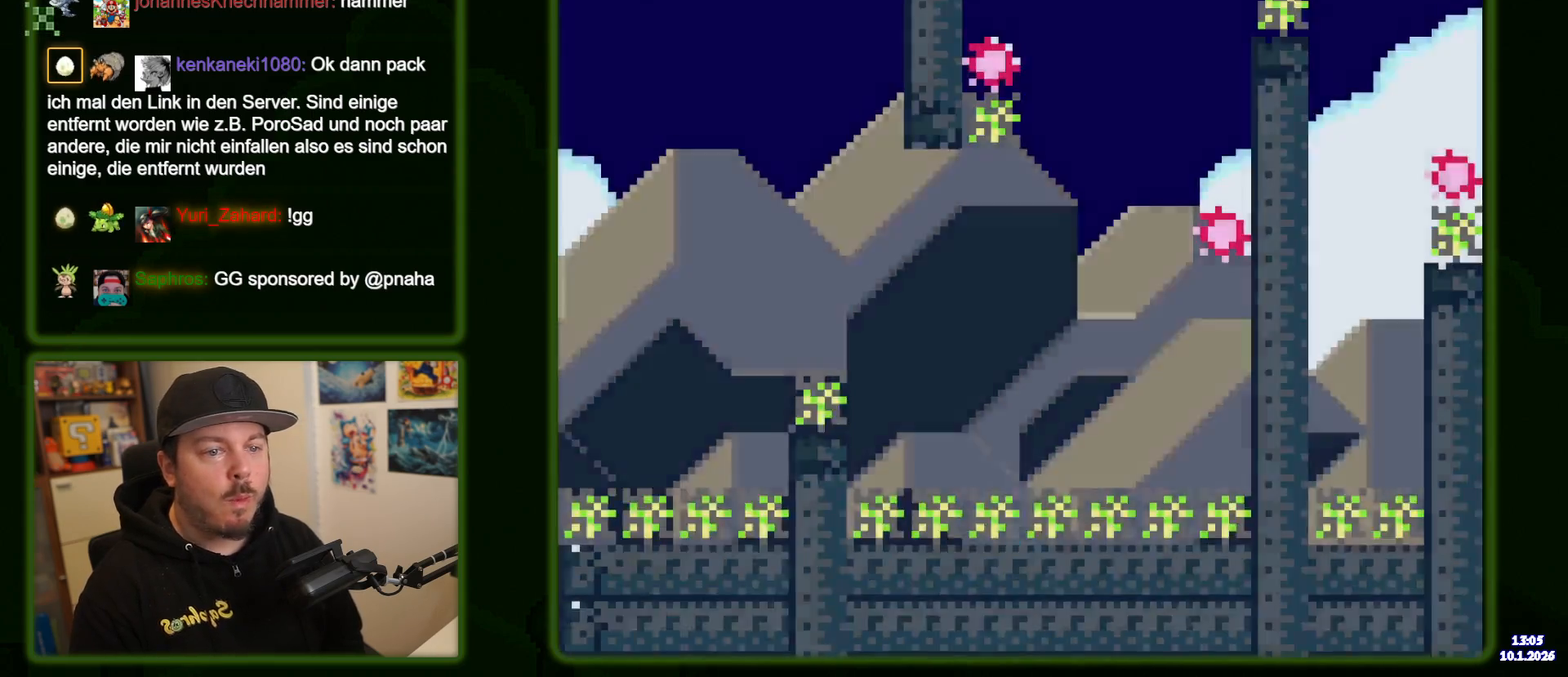
{"buttons": ["DPAD_RIGHT"], "events": [[350, "DPAD_RIGHT", "down"]]}
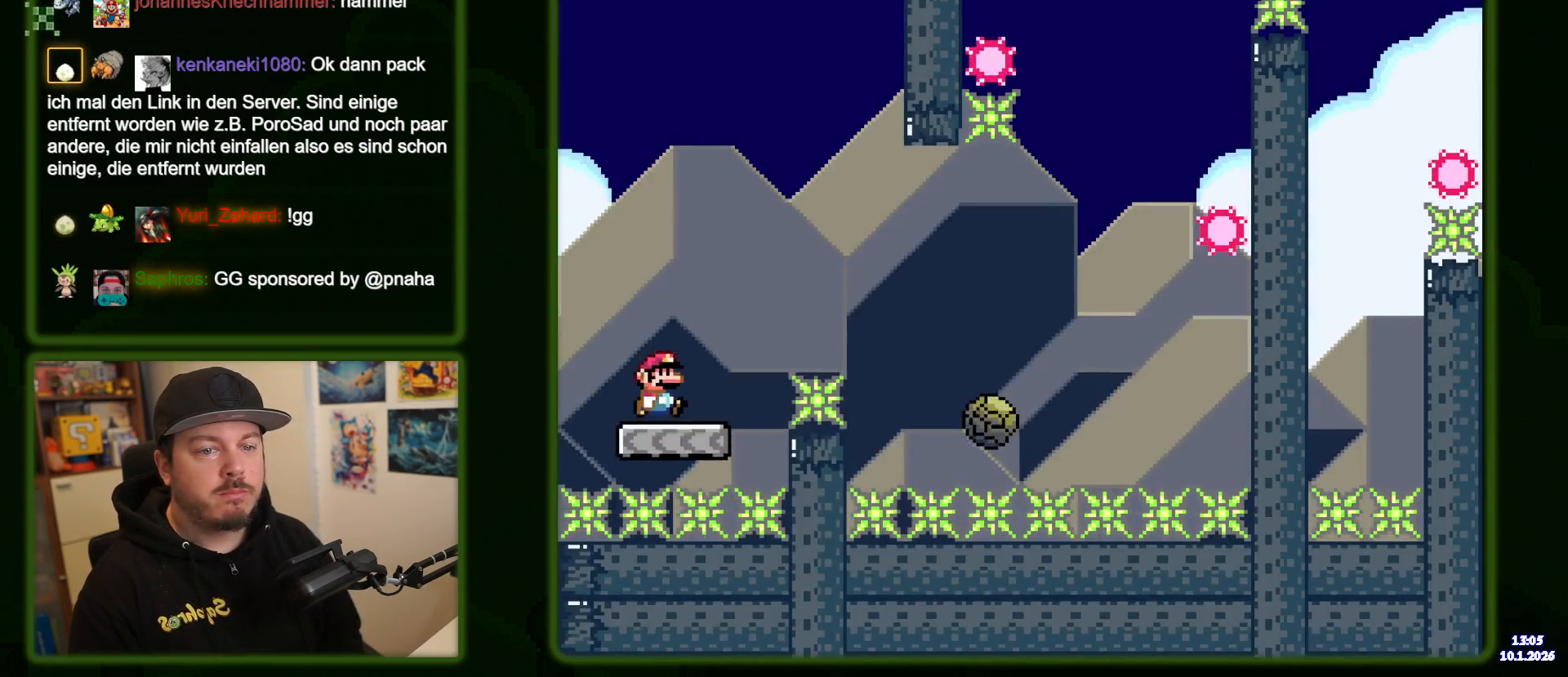
{"buttons": ["DPAD_RIGHT"], "events": [[50, "A", "down"], [234, "A", "up"], [300, "A", "down"], [467, "A", "up"]]}
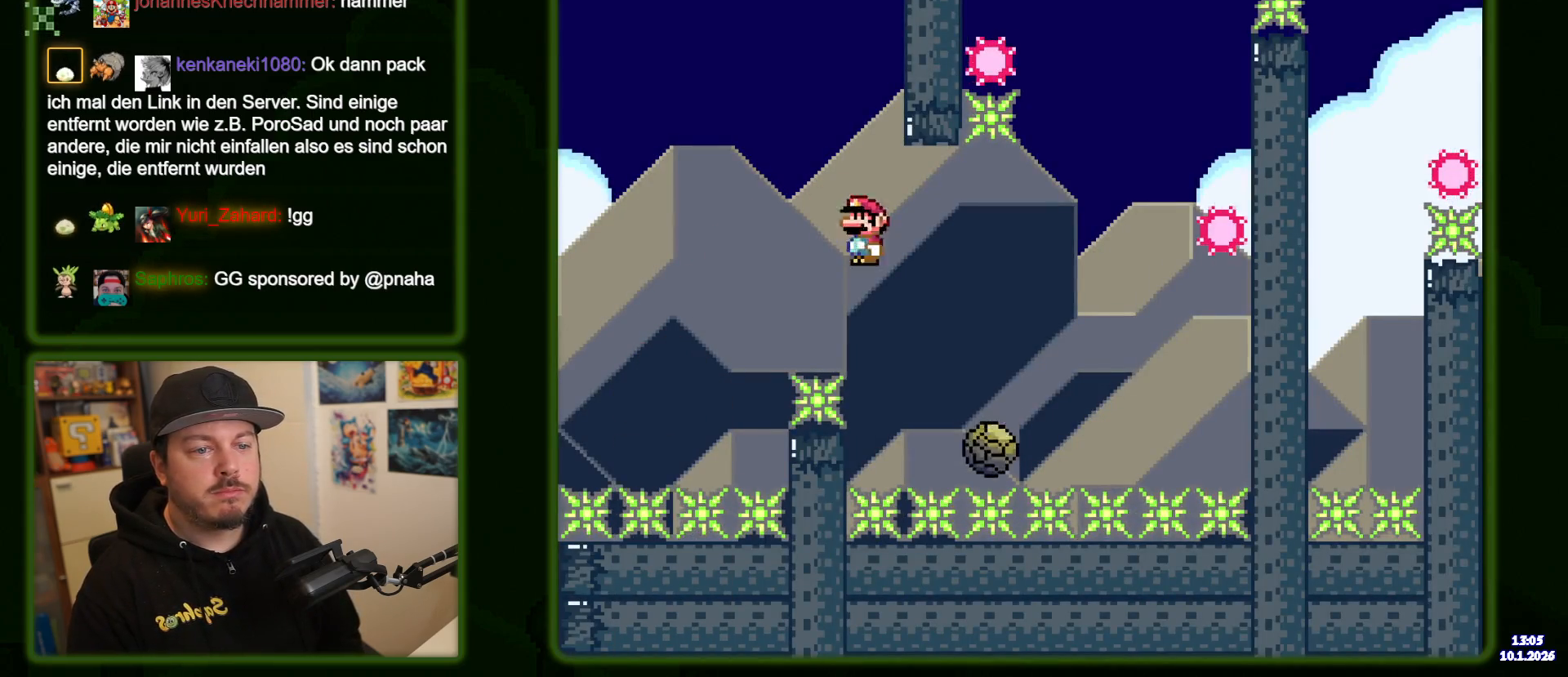
{"buttons": ["A", "DPAD_RIGHT"], "events": [[50, "A", "down"]]}
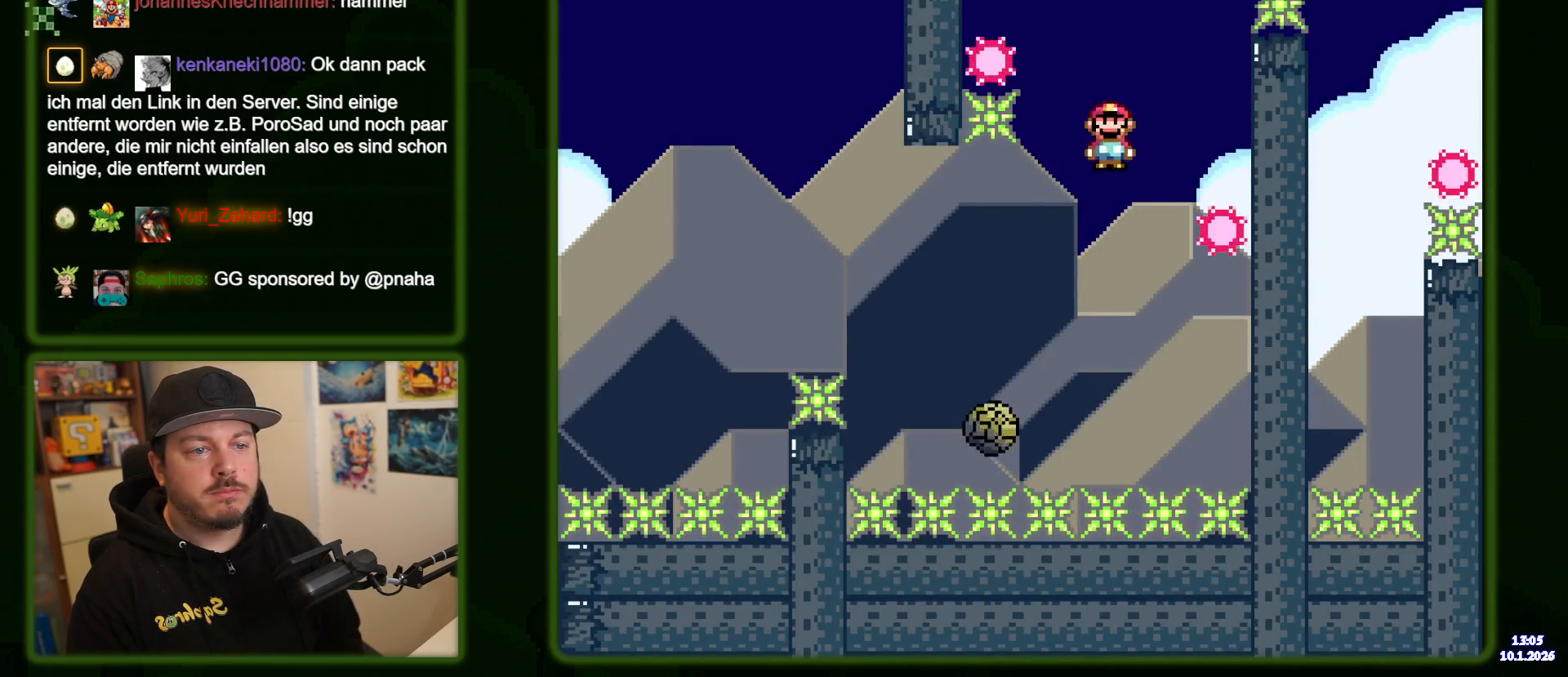
{"buttons": ["A", "DPAD_LEFT"], "events": [[117, "DPAD_RIGHT", "up"], [217, "DPAD_LEFT", "down"]]}
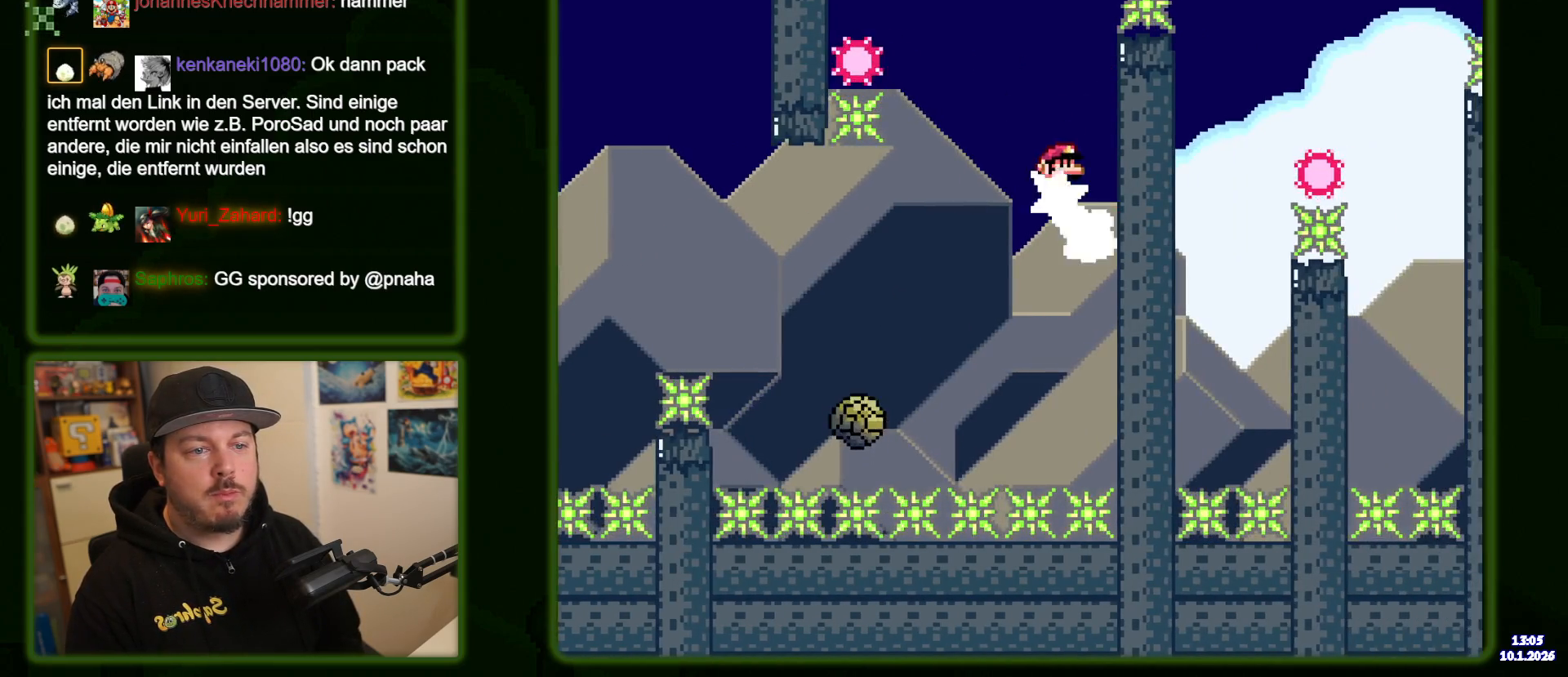
{"buttons": ["A", "DPAD_RIGHT"], "events": [[317, "A", "up"], [334, "DPAD_LEFT", "up"], [417, "A", "down"], [434, "DPAD_RIGHT", "down"]]}
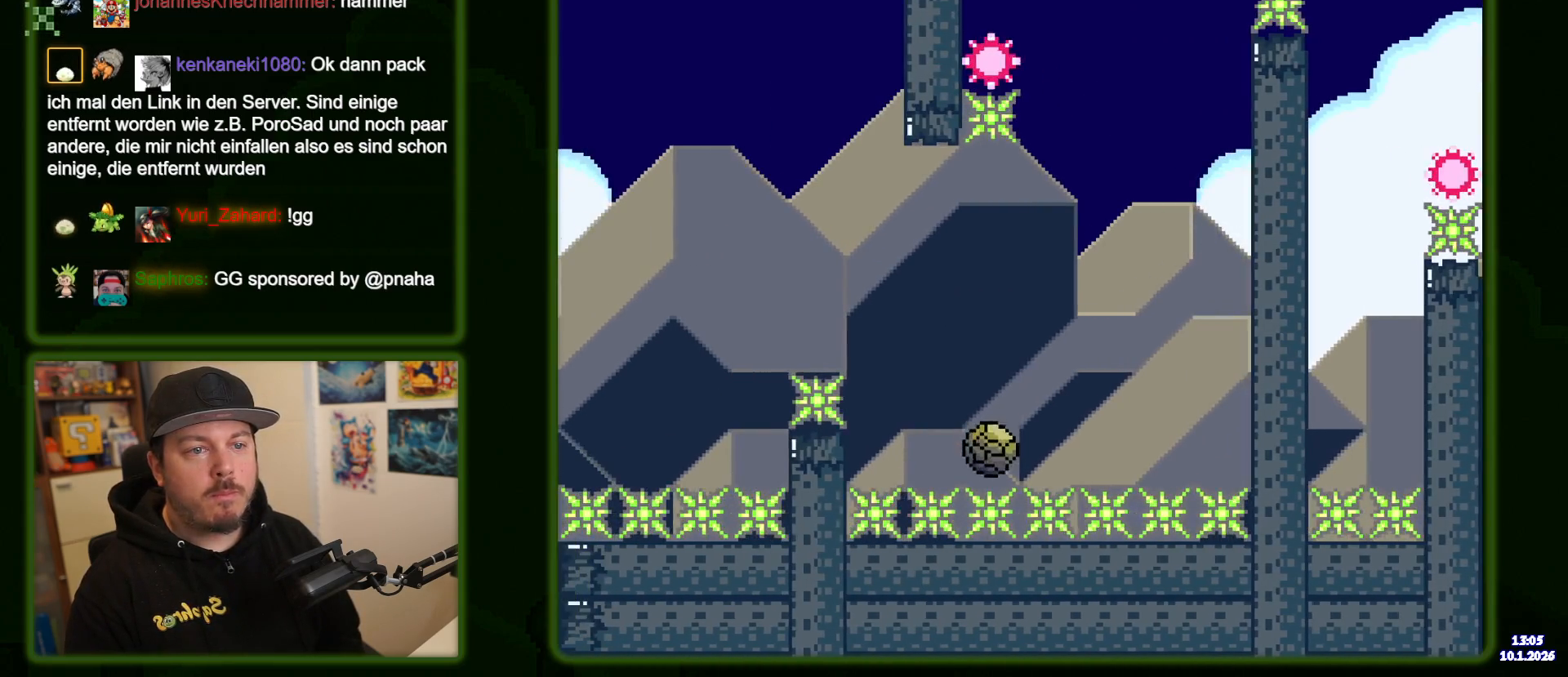
{"buttons": ["A", "DPAD_RIGHT"], "events": []}
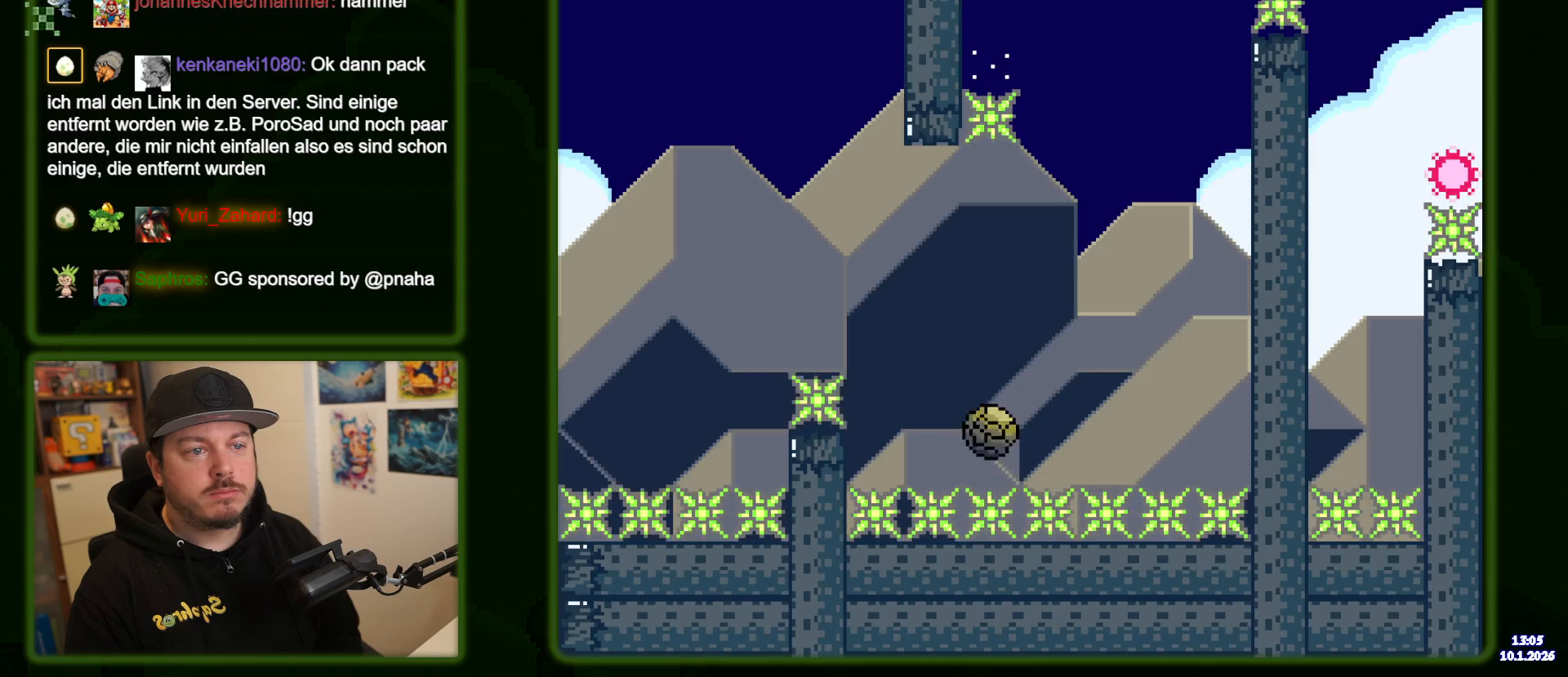
{"buttons": ["A", "DPAD_RIGHT"], "events": [[134, "A", "up"], [417, "A", "down"]]}
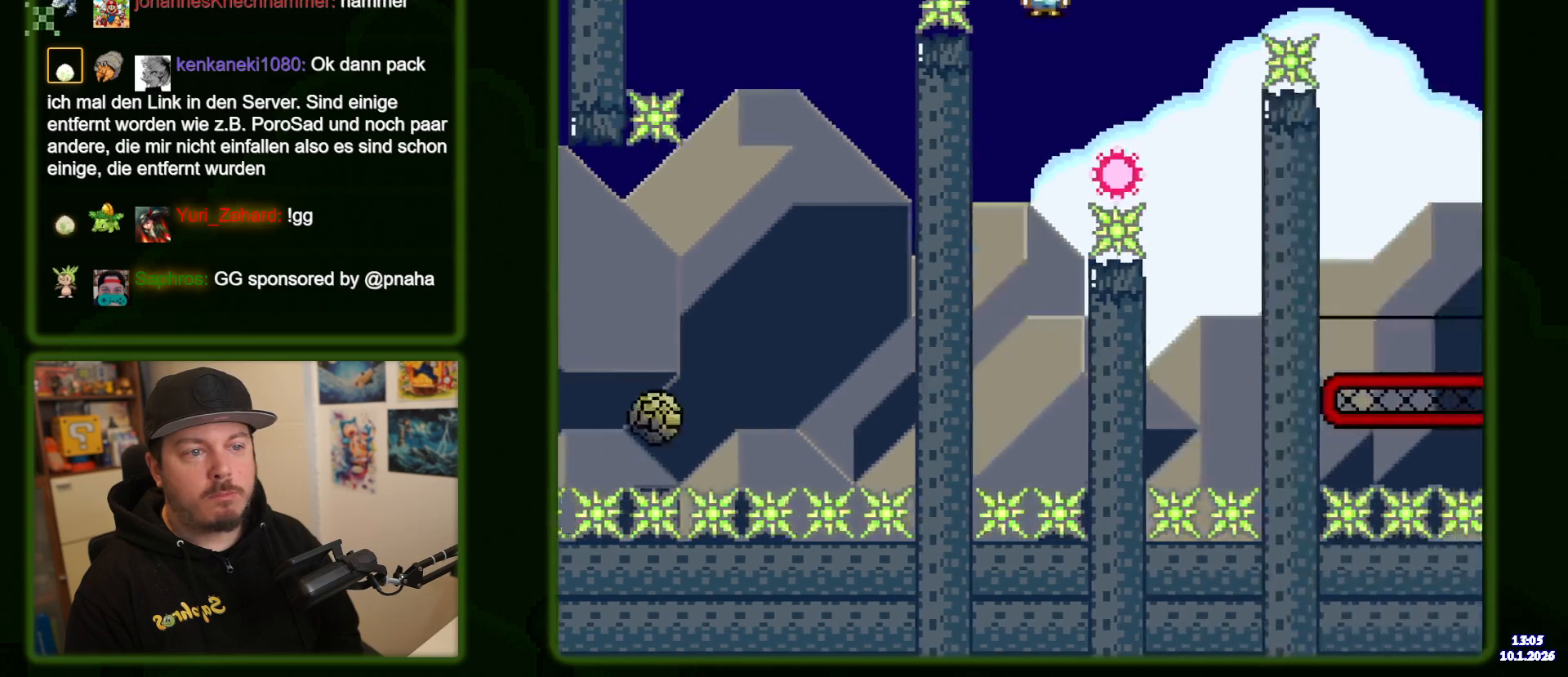
{"buttons": ["DPAD_RIGHT"], "events": [[367, "A", "up"]]}
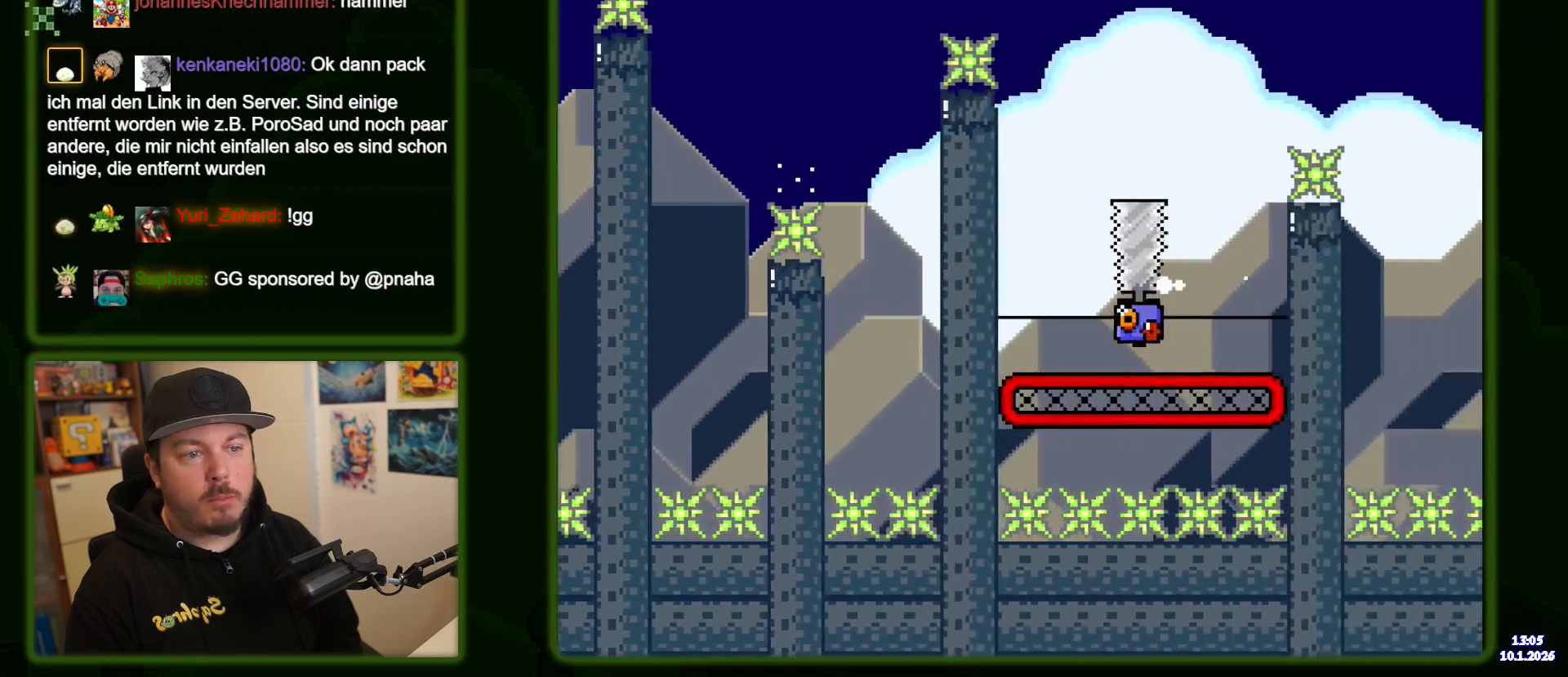
{"buttons": ["A"], "events": [[117, "A", "down"], [167, "DPAD_RIGHT", "up"], [200, "DPAD_LEFT", "down"], [450, "DPAD_LEFT", "up"]]}
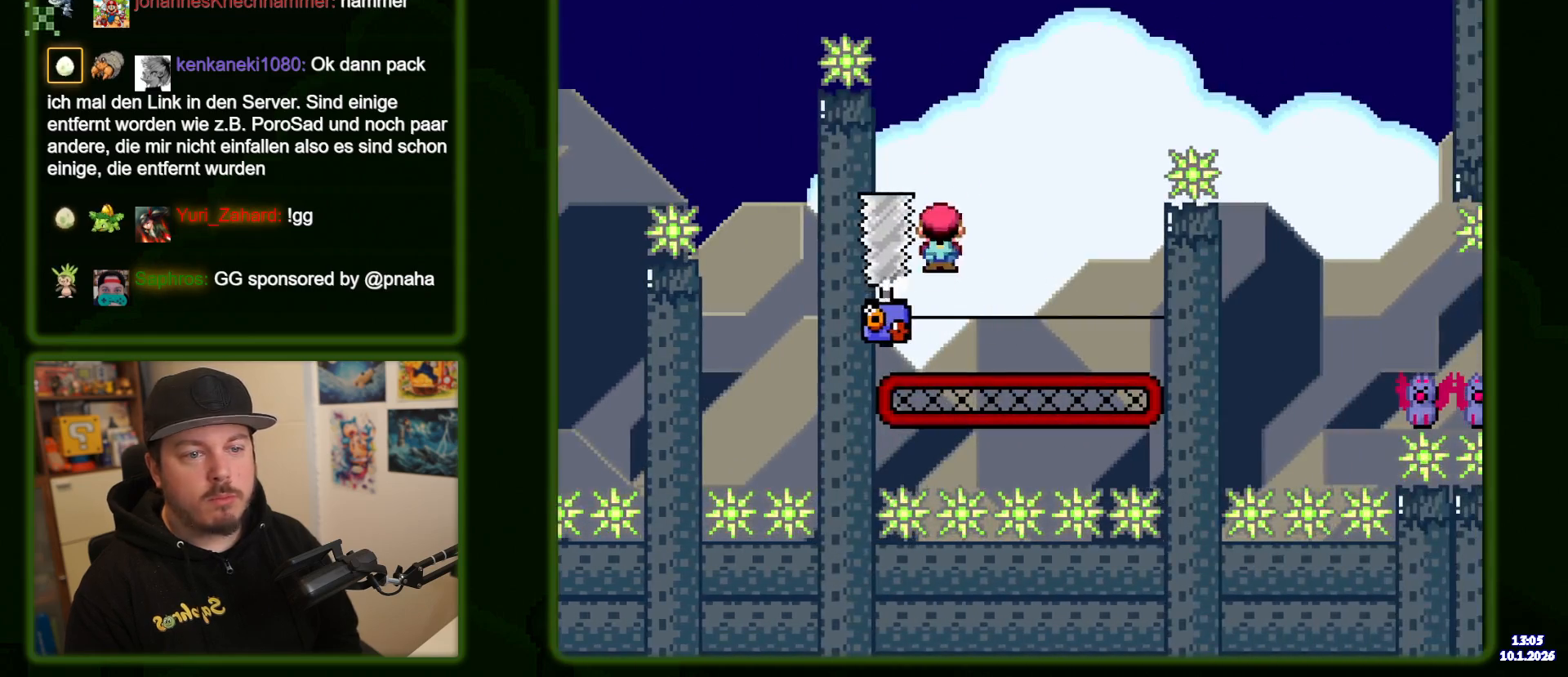
{"buttons": [], "events": [[17, "DPAD_RIGHT", "down"], [134, "A", "up"], [217, "A", "down"], [250, "DPAD_RIGHT", "up"], [284, "A", "up"]]}
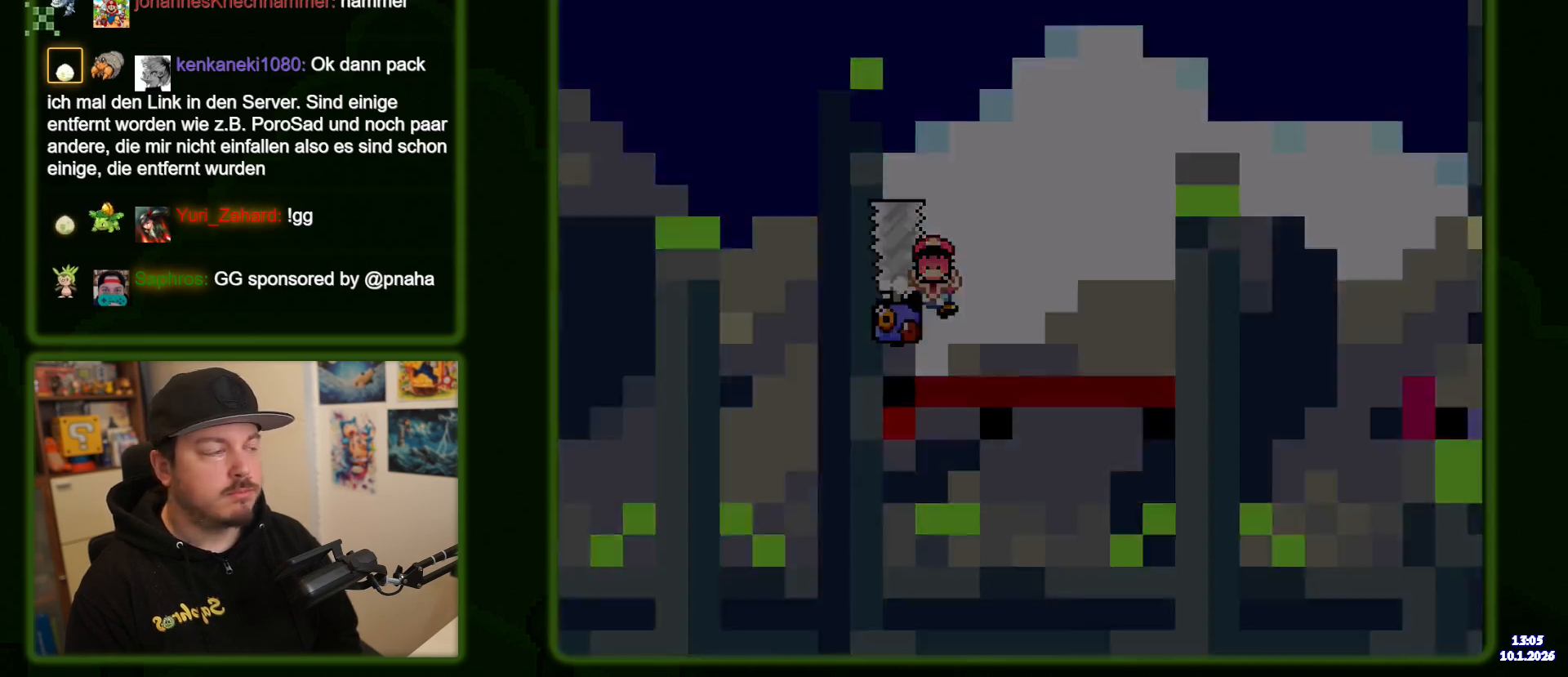
{"buttons": [], "events": [[17, "A", "down"], [134, "A", "up"], [267, "A", "down"], [384, "A", "up"]]}
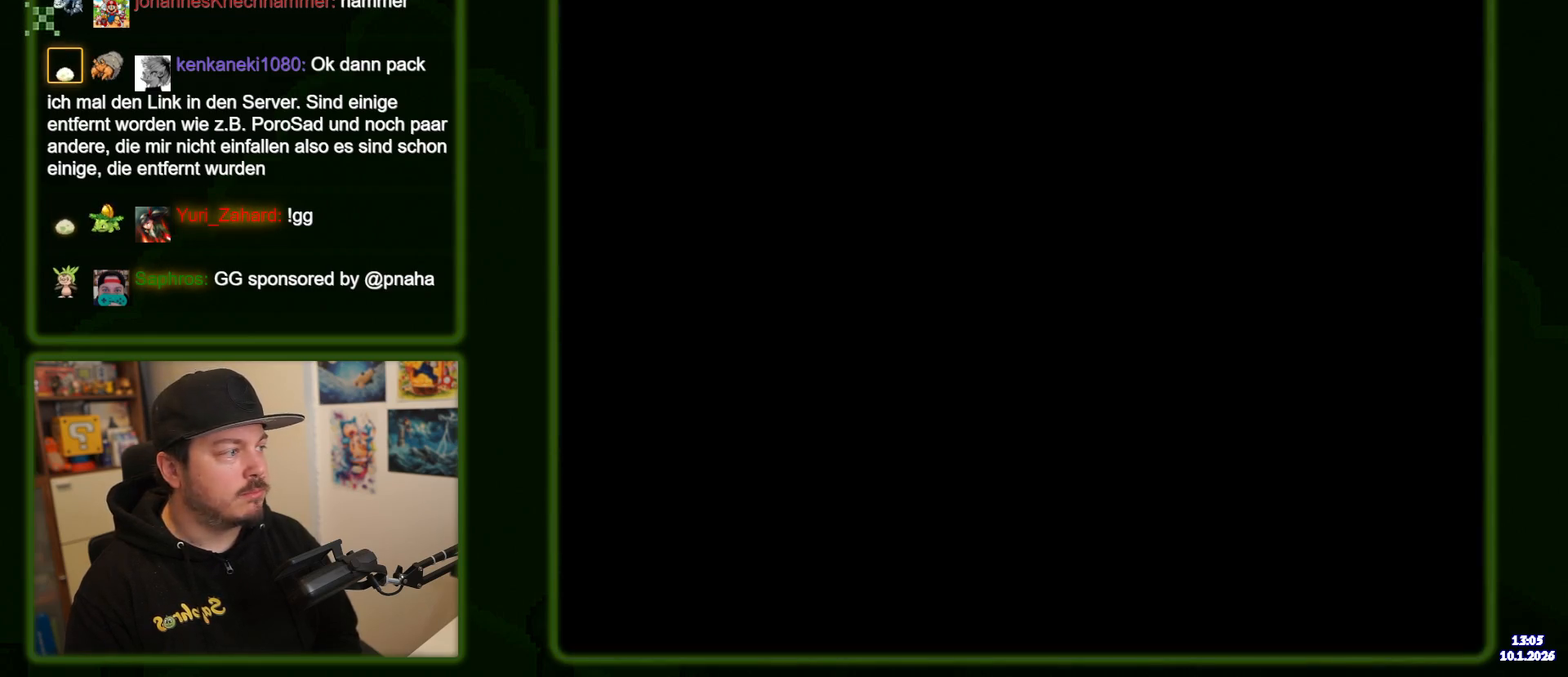
{"buttons": [], "events": []}
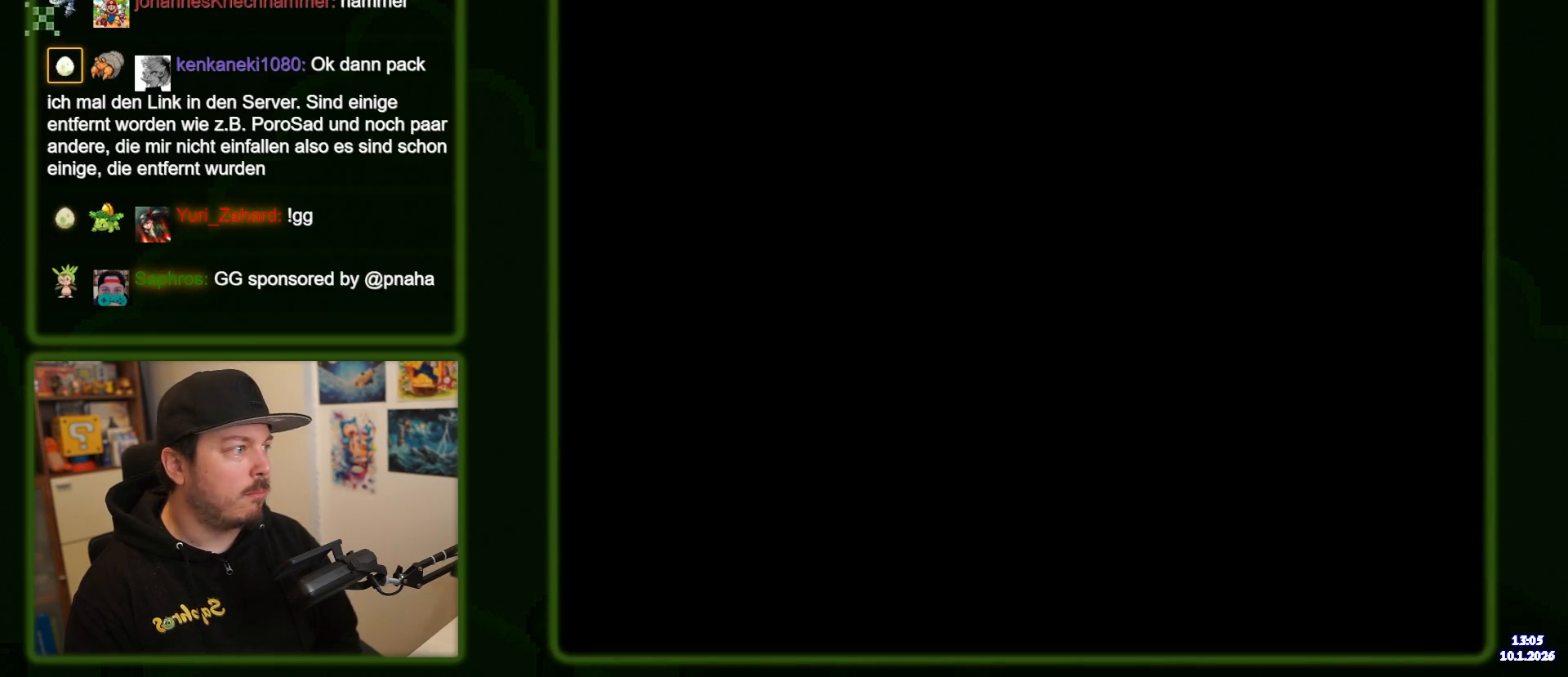
{"buttons": ["DPAD_RIGHT"], "events": [[484, "DPAD_RIGHT", "down"]]}
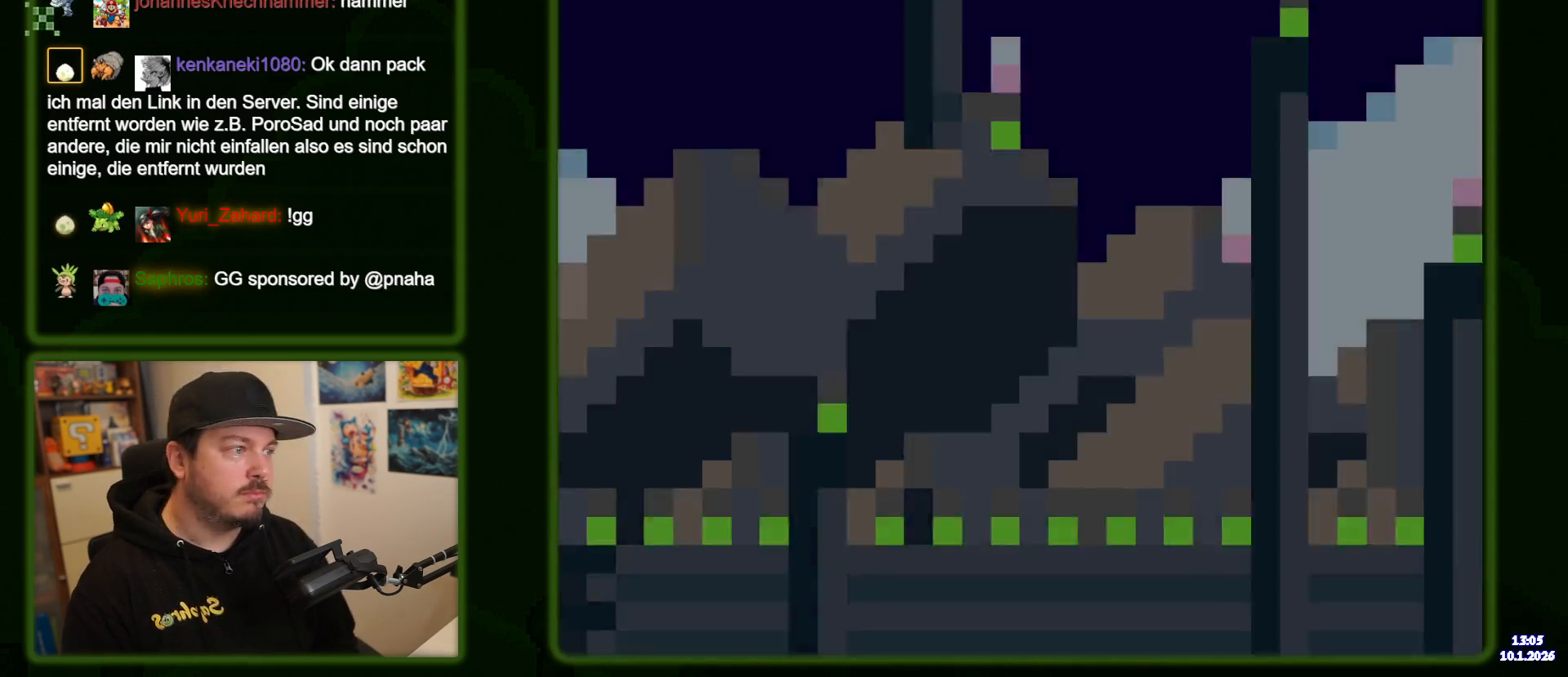
{"buttons": ["A", "DPAD_RIGHT"], "events": [[450, "A", "down"]]}
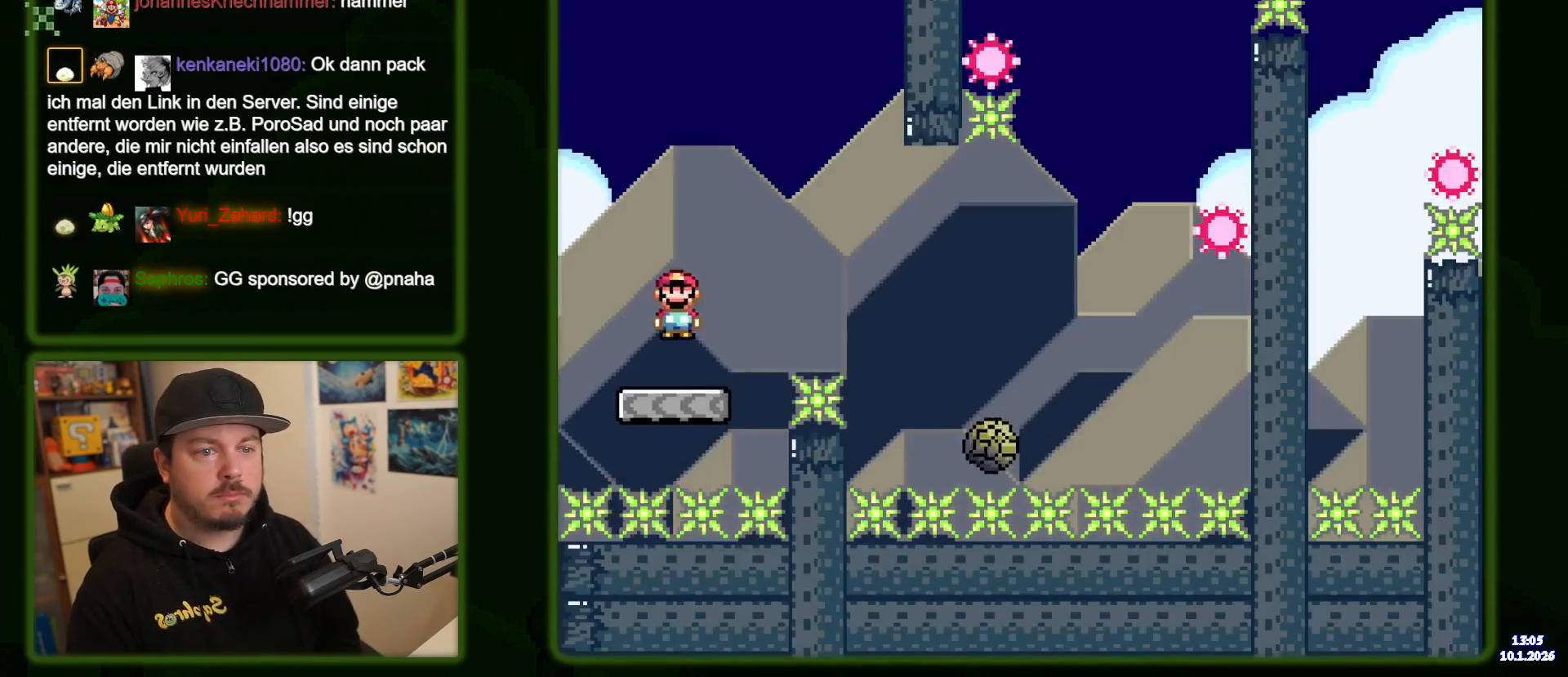
{"buttons": ["A", "DPAD_RIGHT"], "events": [[117, "A", "up"], [317, "A", "down"]]}
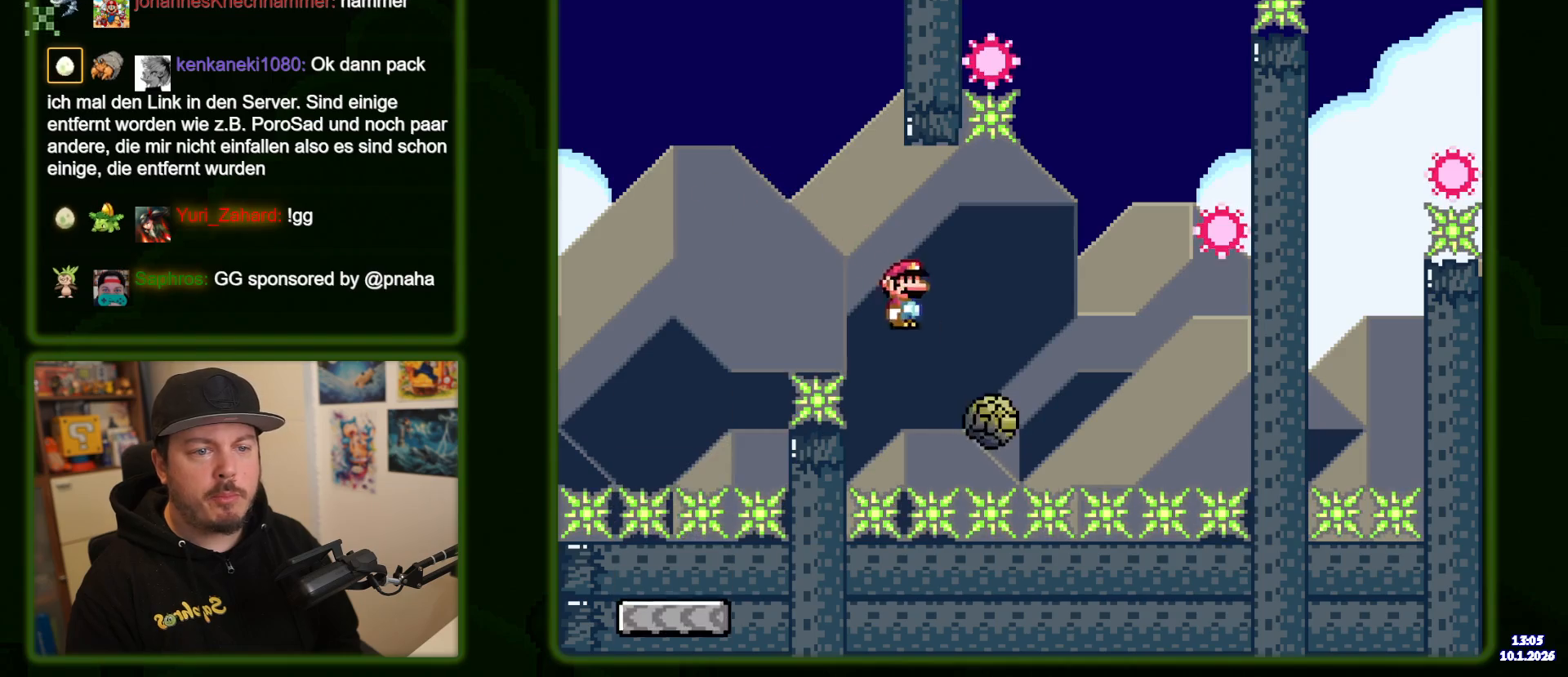
{"buttons": ["A", "DPAD_RIGHT"], "events": []}
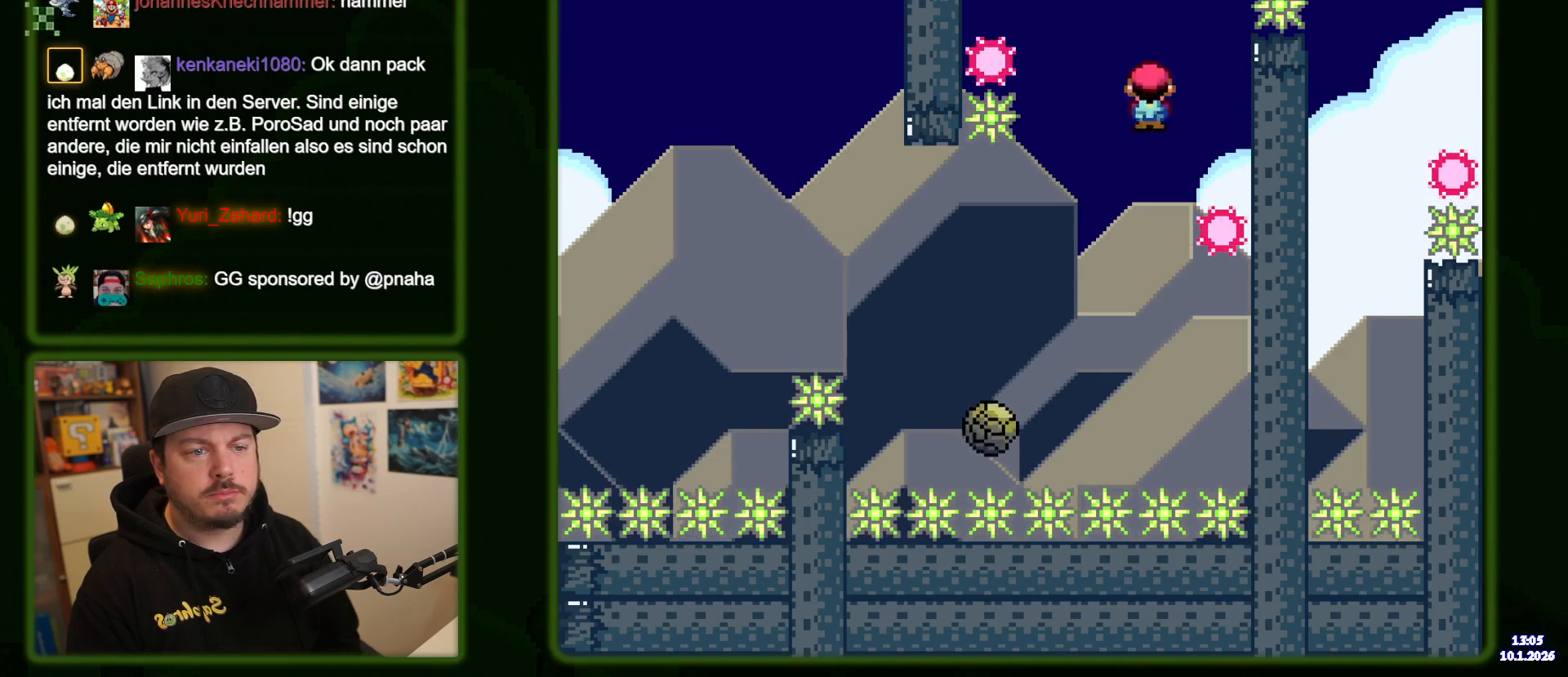
{"buttons": ["A", "DPAD_LEFT"], "events": [[17, "DPAD_RIGHT", "up"], [167, "DPAD_LEFT", "down"]]}
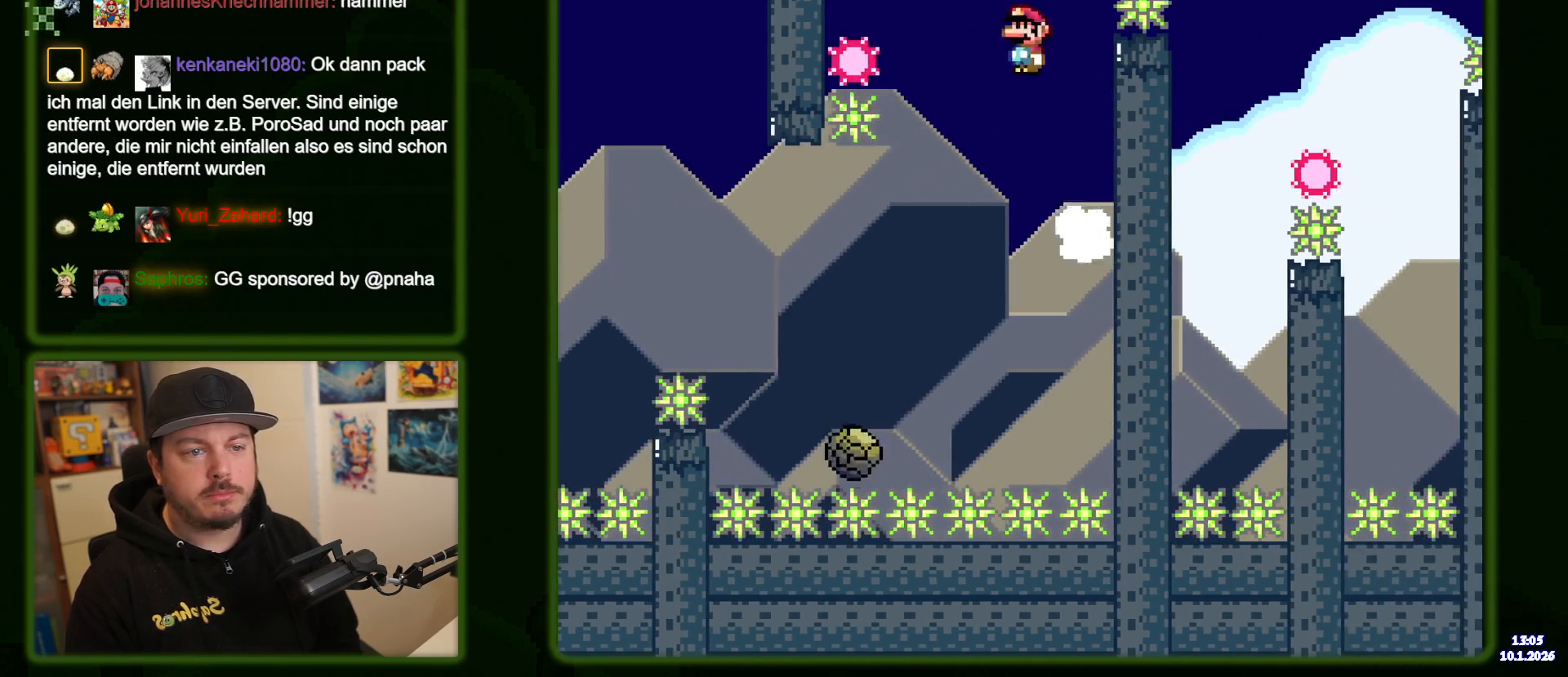
{"buttons": ["A", "DPAD_RIGHT"], "events": [[267, "DPAD_LEFT", "up"], [334, "DPAD_RIGHT", "down"]]}
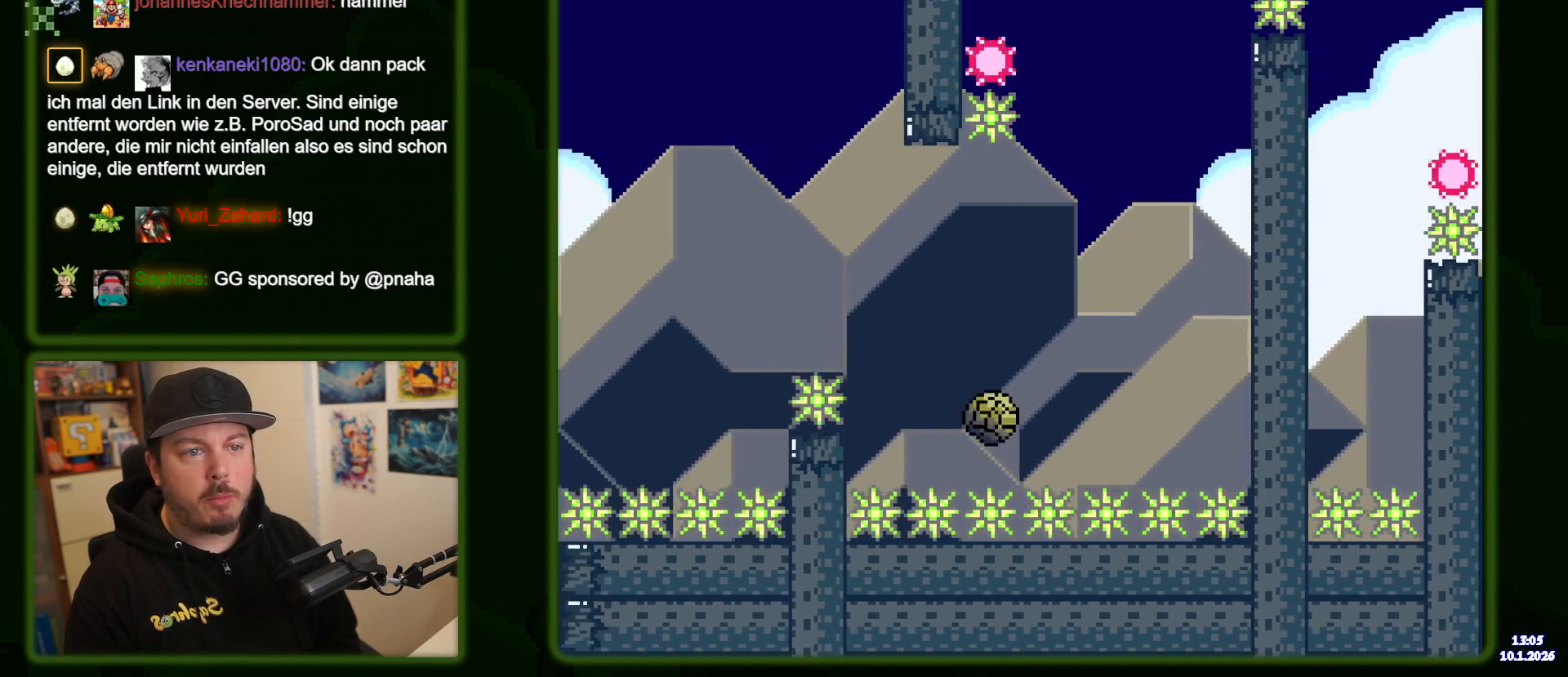
{"buttons": ["A", "DPAD_RIGHT"], "events": []}
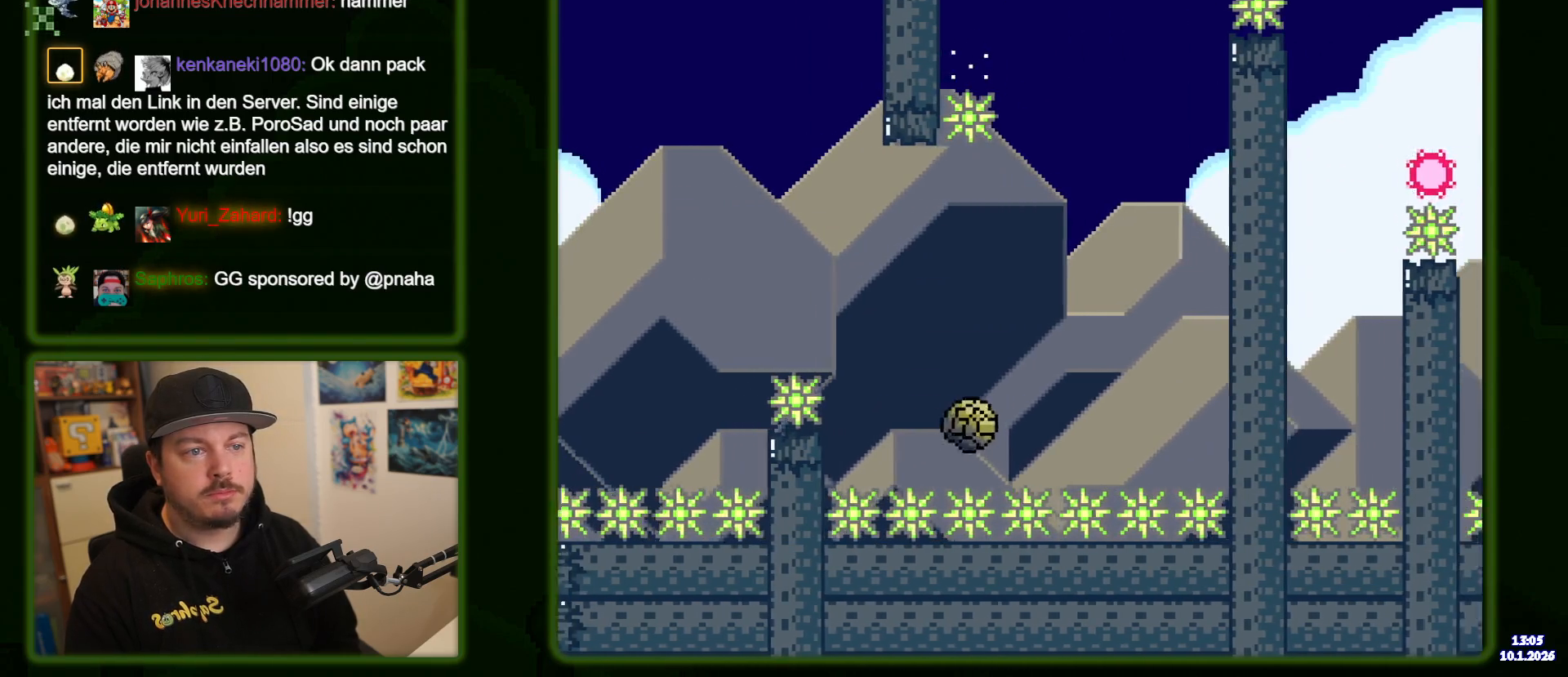
{"buttons": ["A", "DPAD_RIGHT"], "events": [[50, "A", "up"], [267, "A", "down"]]}
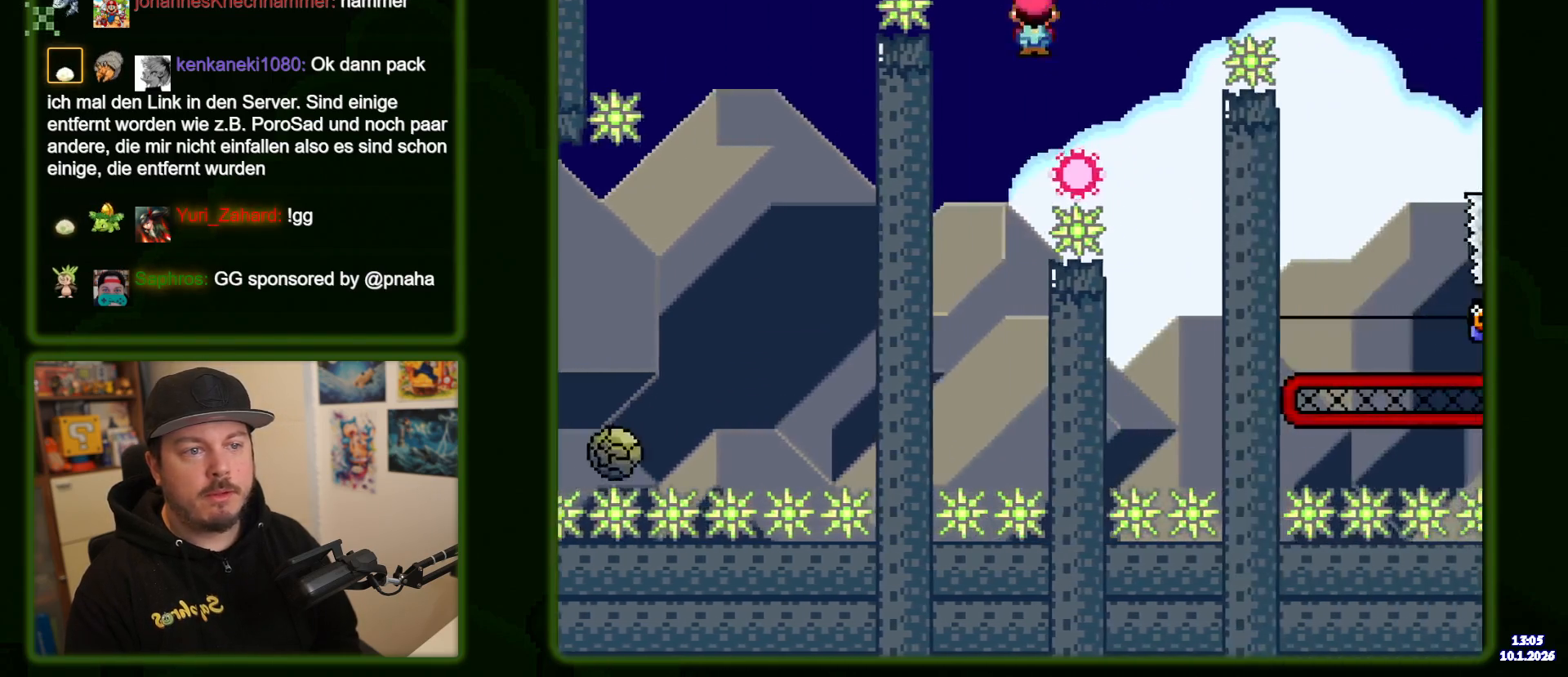
{"buttons": ["A", "DPAD_RIGHT"], "events": []}
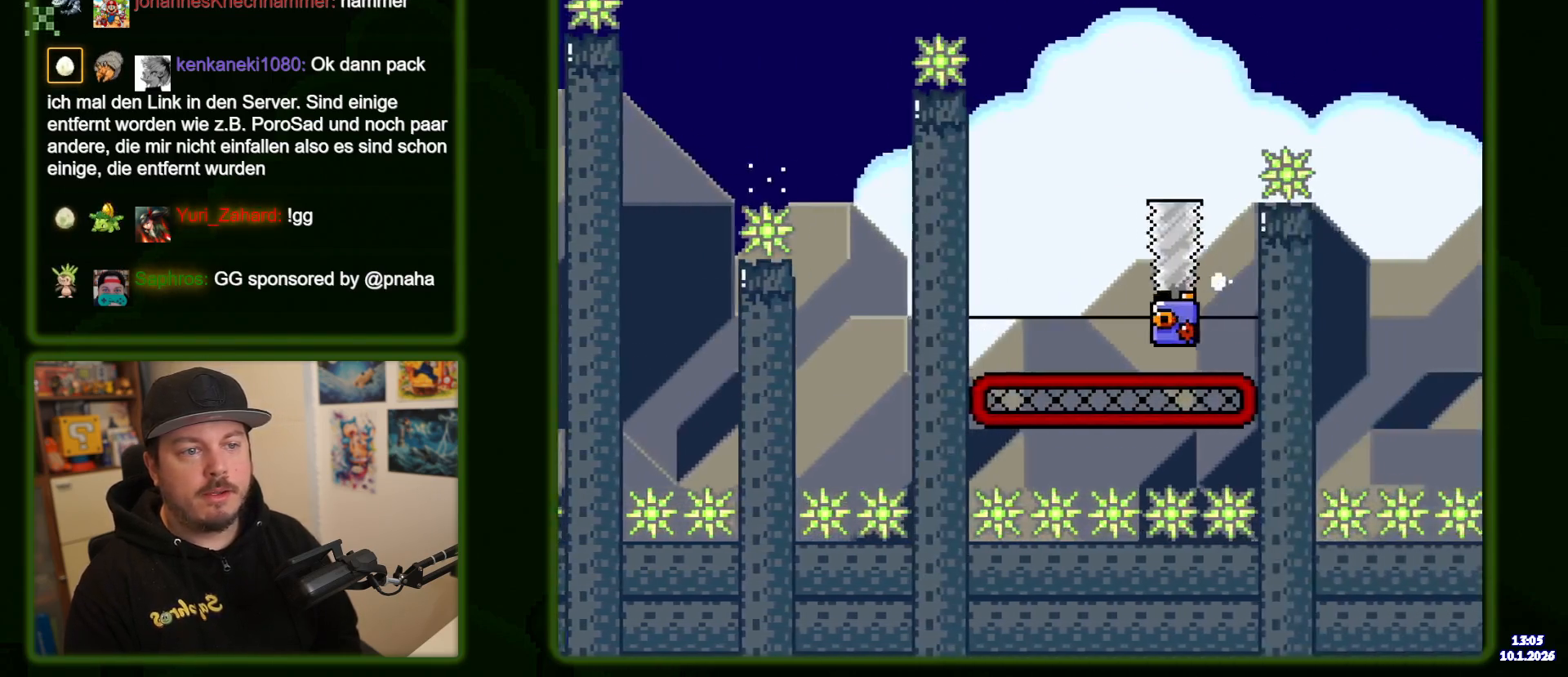
{"buttons": ["A", "DPAD_RIGHT"], "events": [[34, "DPAD_RIGHT", "up"], [84, "DPAD_LEFT", "down"], [117, "A", "up"], [300, "A", "down"], [317, "DPAD_LEFT", "up"], [467, "DPAD_RIGHT", "down"]]}